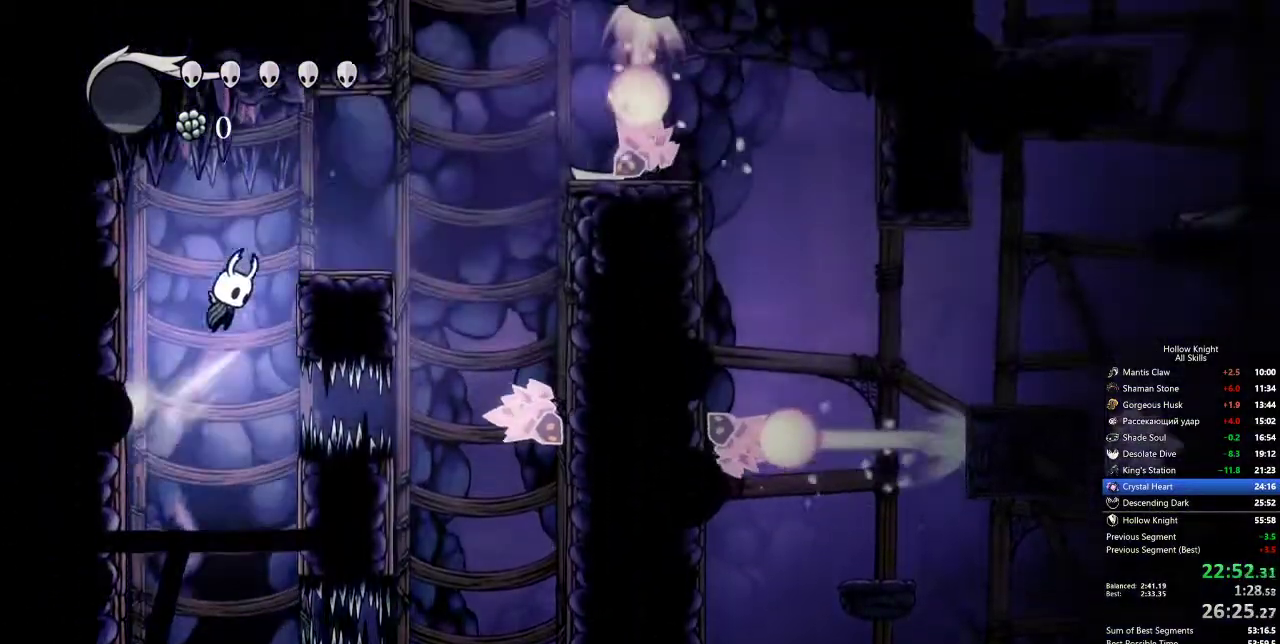
Gameplay with keyboard; each line is a JSON object with the keys held at the frame after it. "events" lists presses ("down") and releases ("up") of "cdash", "dash", "dnail", "down", "heal", "inv", "jump", "left", "nail", "right", "spell" and "up" between this image and that frame as [ms after this image, input, new state], when the widget could be followed in between. No other keys are recorded. Mouse input is not recorded. Key names are as the overlay labels them; some are game actions (e.g. jump) rather than physical keys.
{"keys": ["jump", "right"], "events": [[183, "jump", "up"], [417, "jump", "down"]]}
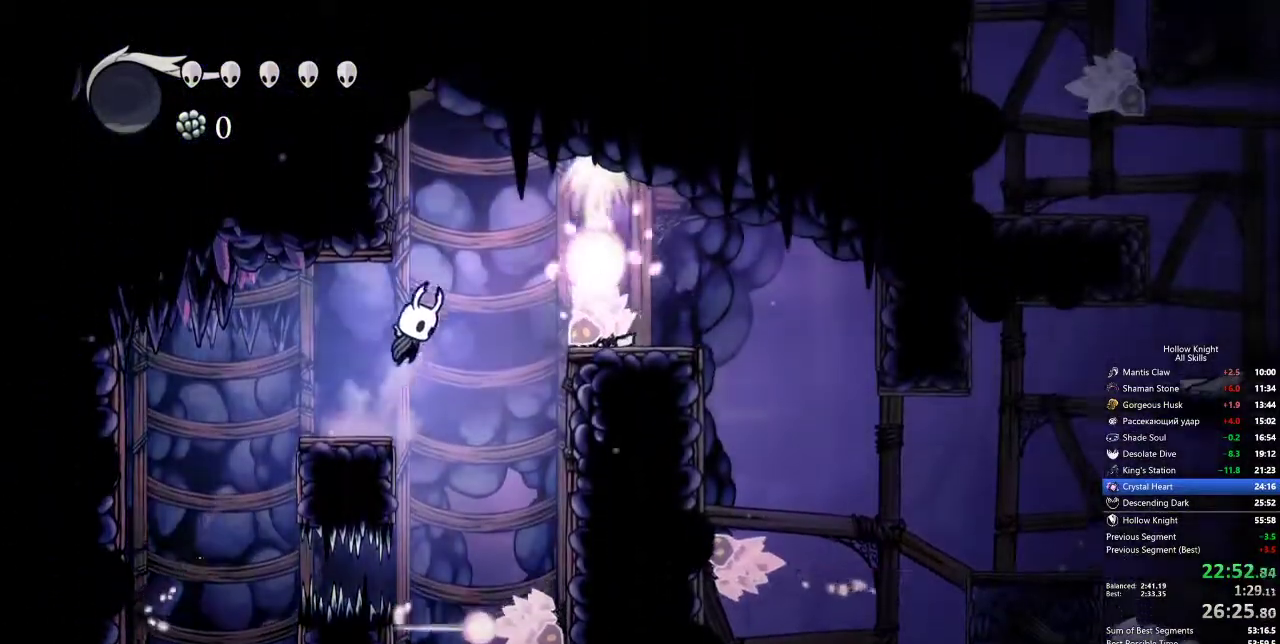
{"keys": ["dash", "right"], "events": [[117, "right", "up"], [200, "jump", "up"], [400, "dash", "down"], [400, "right", "down"]]}
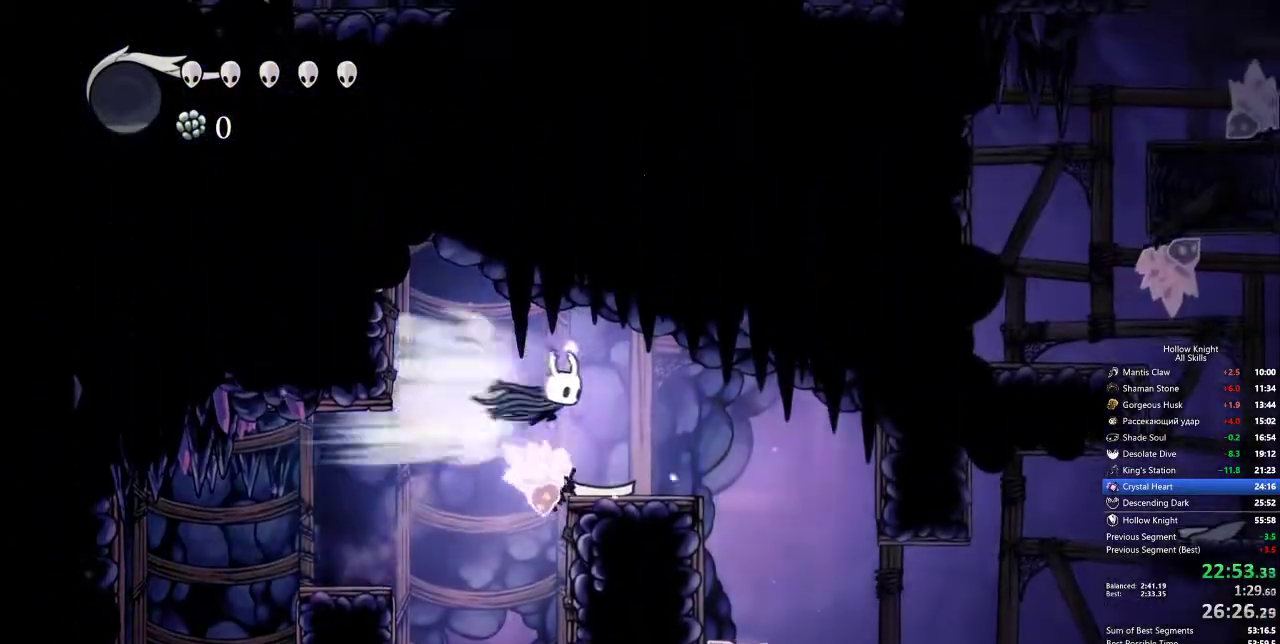
{"keys": ["right"], "events": [[83, "dash", "up"], [417, "left", "down"], [417, "right", "up"], [467, "left", "up"], [467, "right", "down"]]}
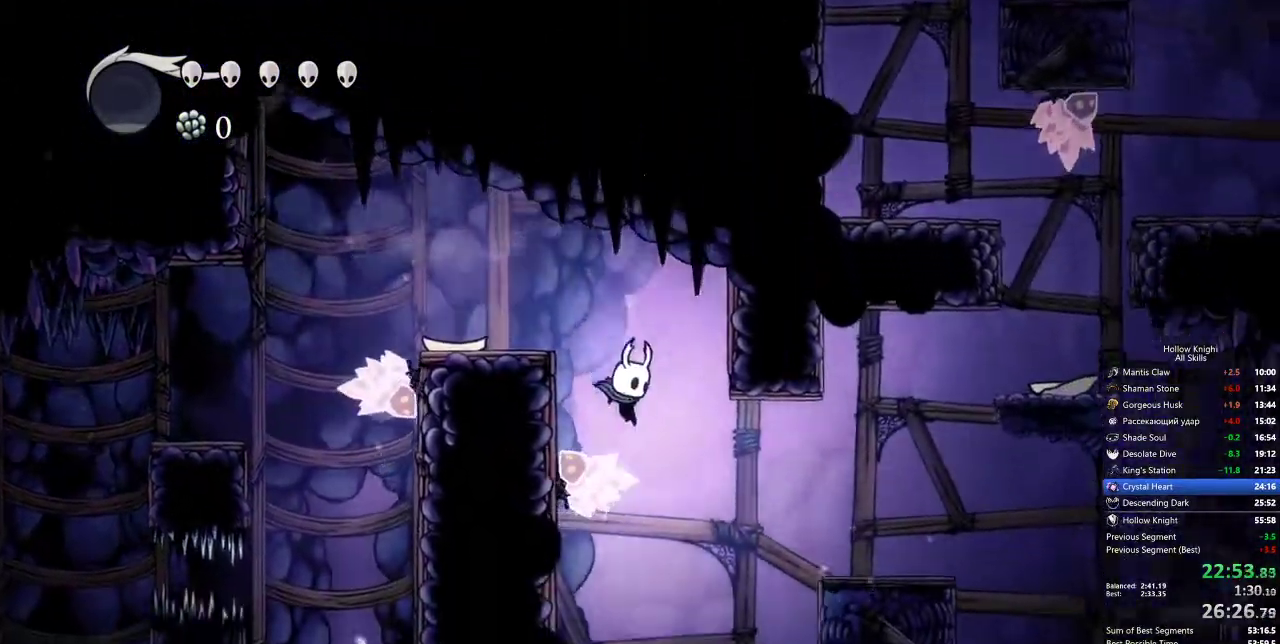
{"keys": [], "events": [[50, "down", "down"], [50, "jump", "down"], [50, "nail", "down"], [100, "jump", "up"], [150, "nail", "up"], [383, "down", "up"], [467, "right", "up"]]}
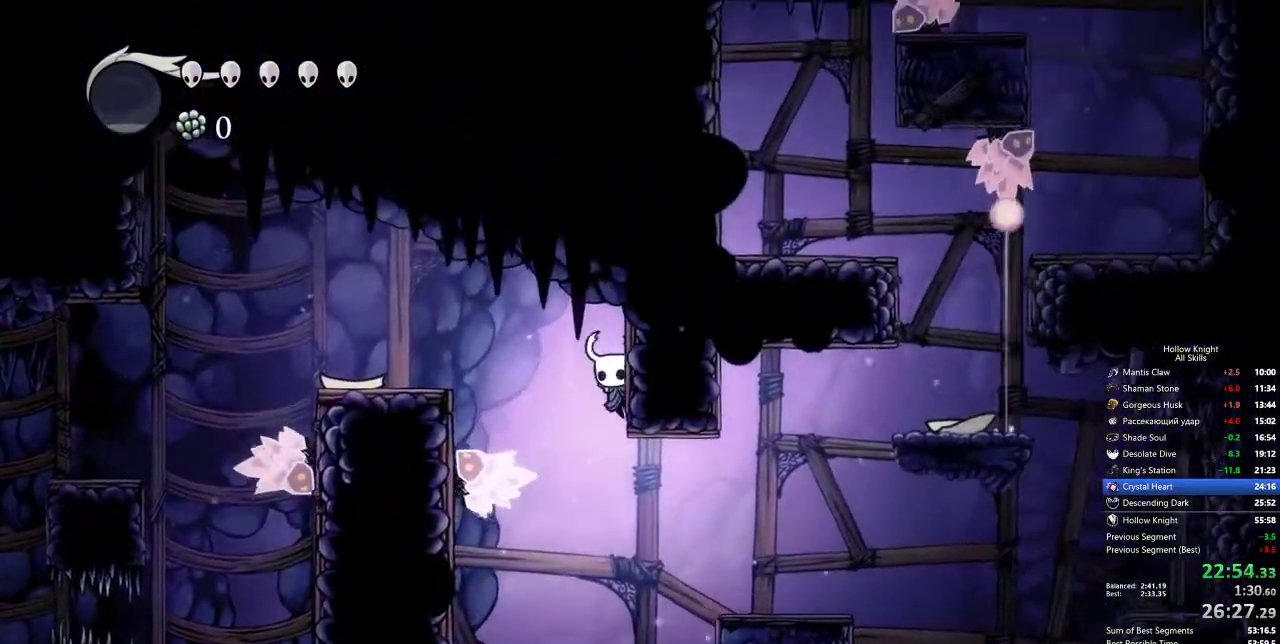
{"keys": ["left"], "events": [[17, "right", "down"], [250, "dash", "down"], [350, "dash", "up"], [350, "right", "up"], [400, "left", "down"]]}
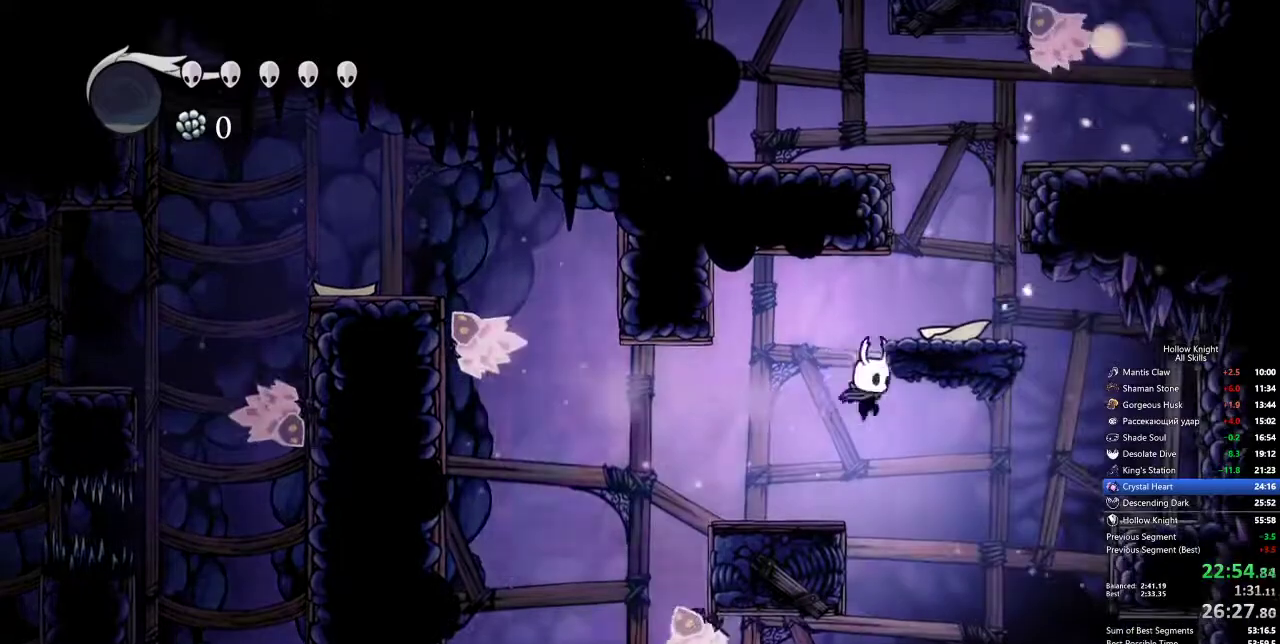
{"keys": ["jump"], "events": [[117, "left", "up"], [317, "jump", "down"]]}
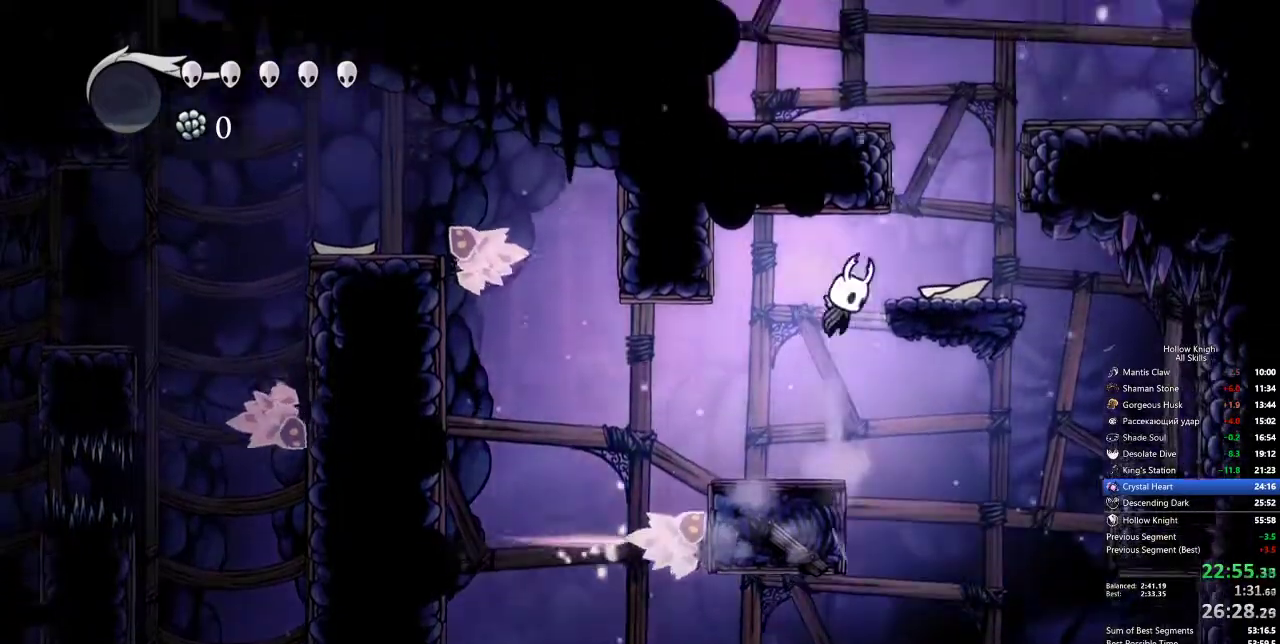
{"keys": ["jump"], "events": [[17, "right", "down"], [150, "jump", "up"], [383, "jump", "down"], [383, "right", "up"]]}
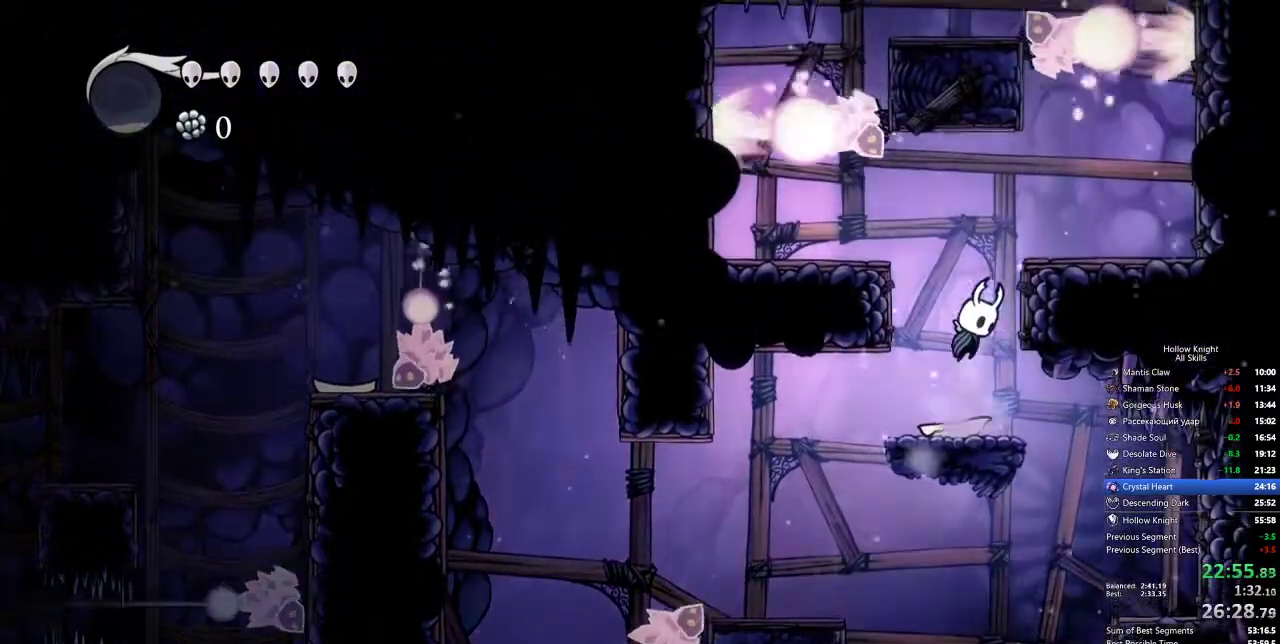
{"keys": [], "events": [[67, "right", "down"], [200, "jump", "up"], [400, "left", "down"], [400, "right", "up"], [483, "left", "up"]]}
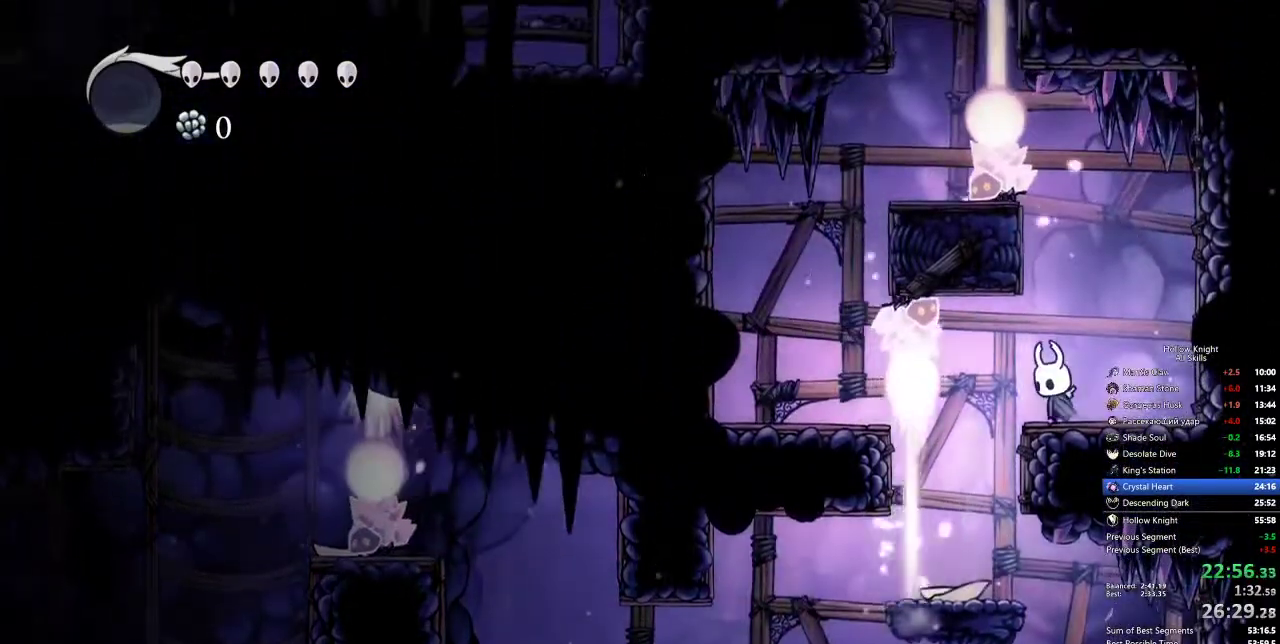
{"keys": ["jump"], "events": [[217, "jump", "down"]]}
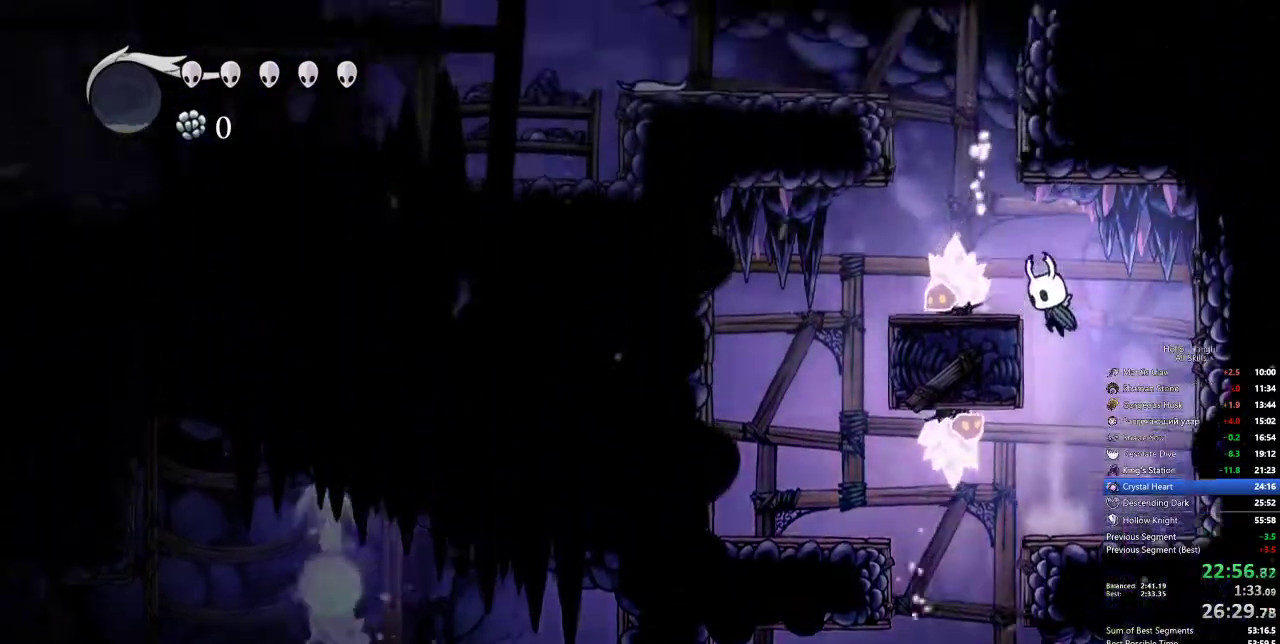
{"keys": ["jump"], "events": [[83, "left", "down"], [150, "jump", "up"], [250, "left", "up"], [383, "jump", "down"]]}
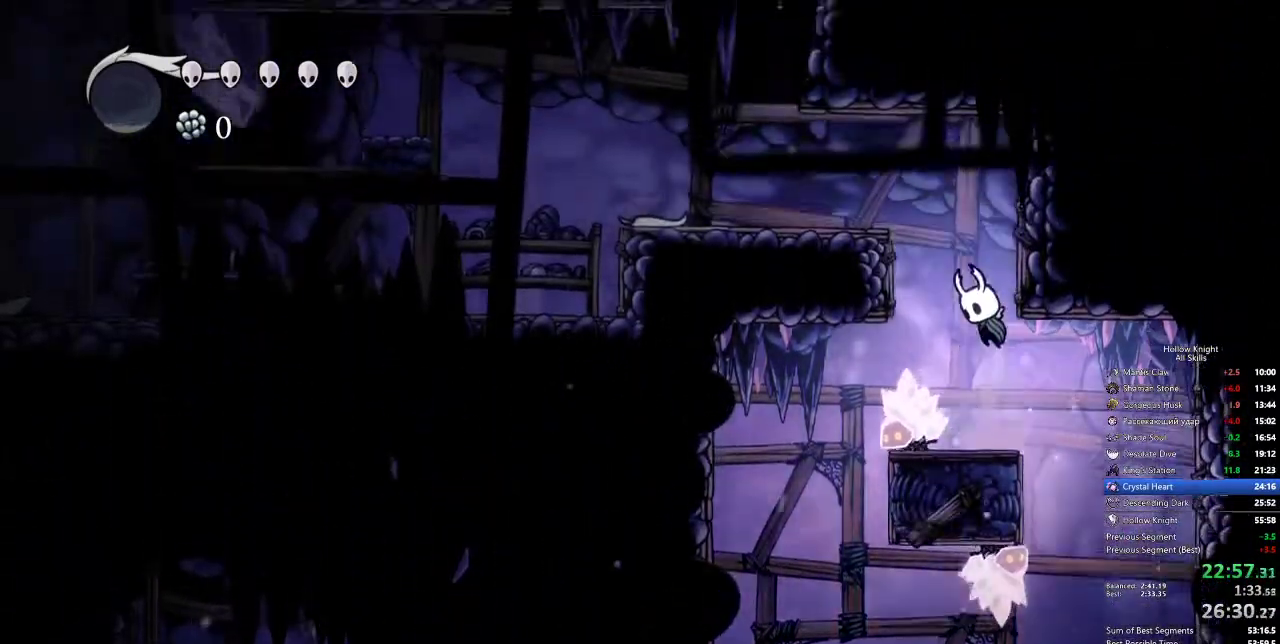
{"keys": ["left"], "events": [[200, "left", "down"], [250, "dash", "down"], [350, "jump", "up"], [400, "dash", "up"]]}
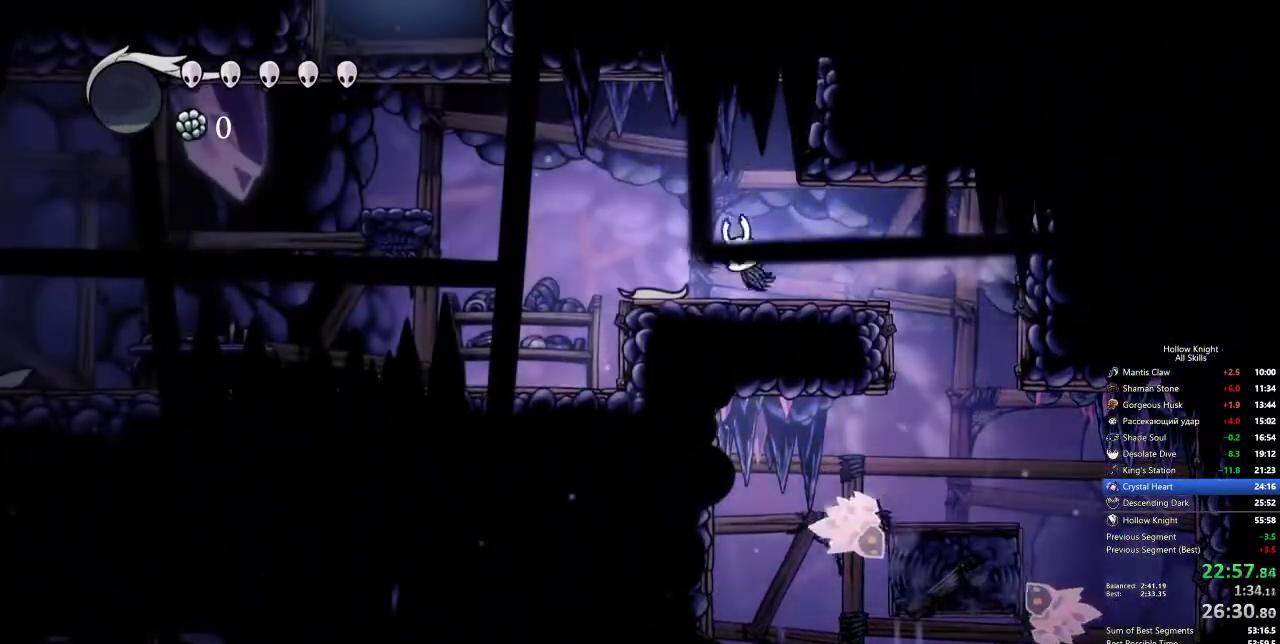
{"keys": ["left"], "events": [[83, "left", "up"], [183, "jump", "down"], [267, "left", "down"], [417, "dash", "down"], [450, "jump", "up"], [500, "dash", "up"]]}
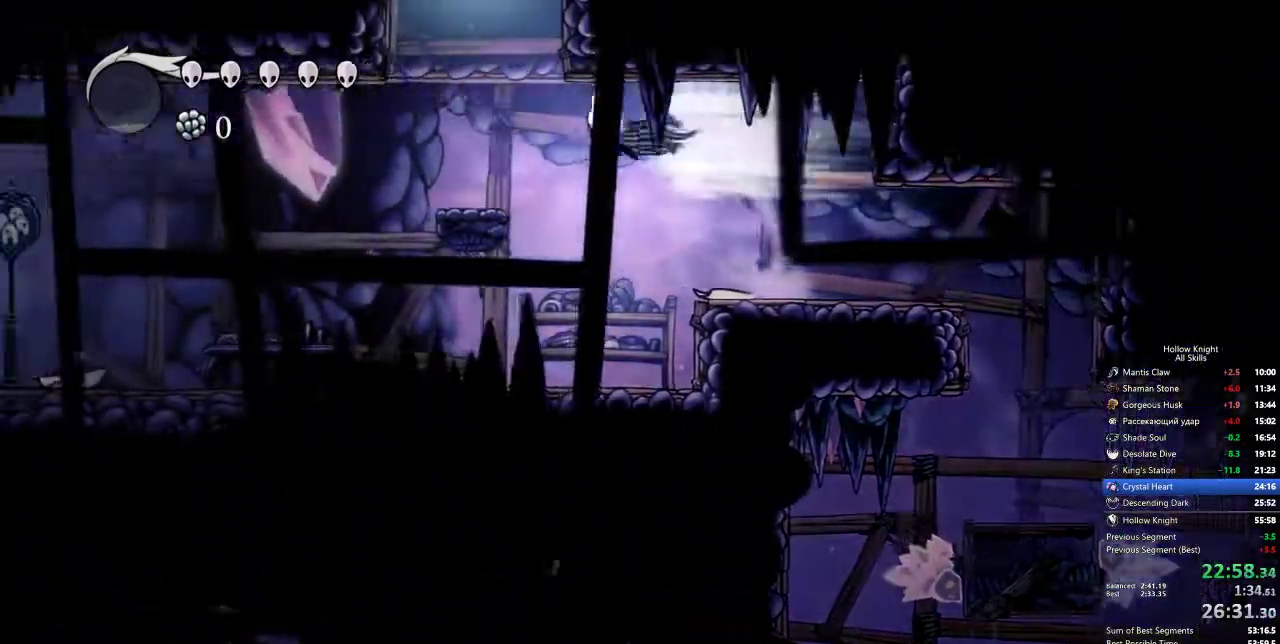
{"keys": ["jump"], "events": [[183, "left", "up"], [417, "jump", "down"]]}
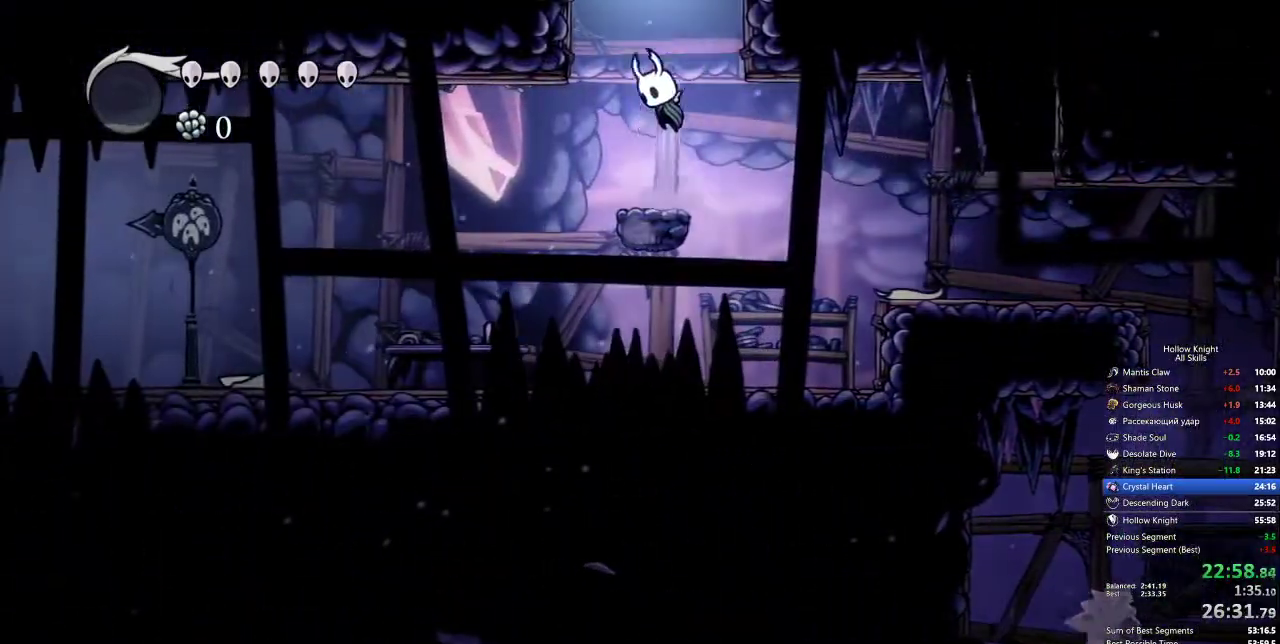
{"keys": ["right"], "events": [[67, "right", "down"], [233, "jump", "up"]]}
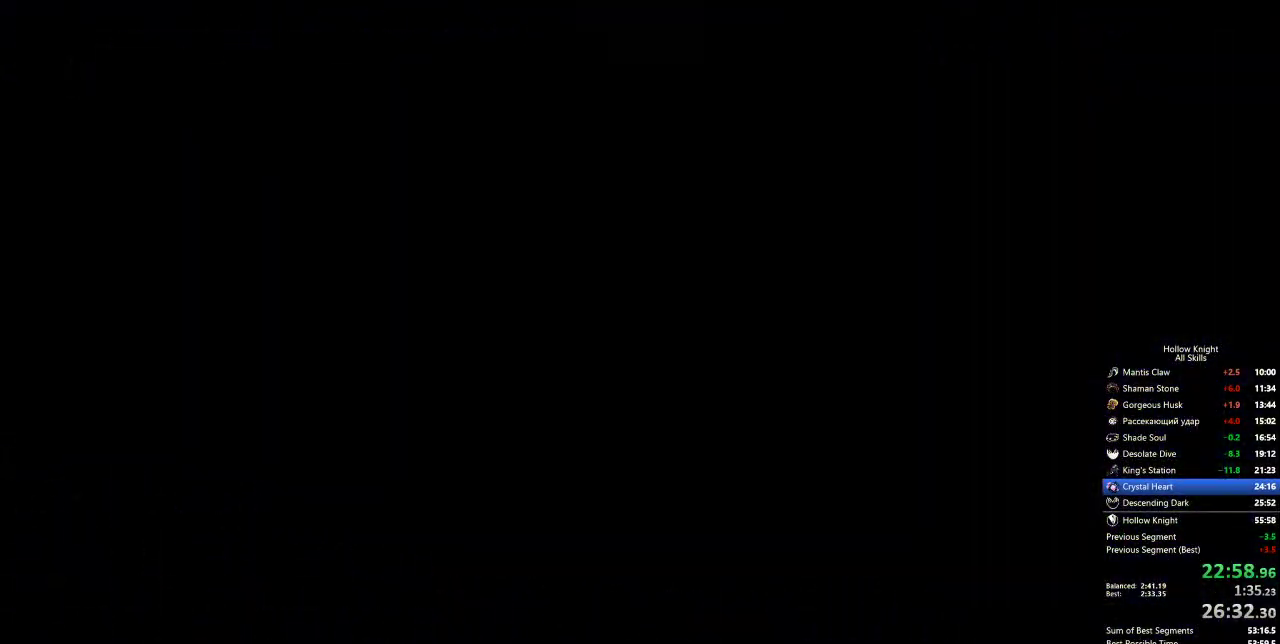
{"keys": ["right"], "events": []}
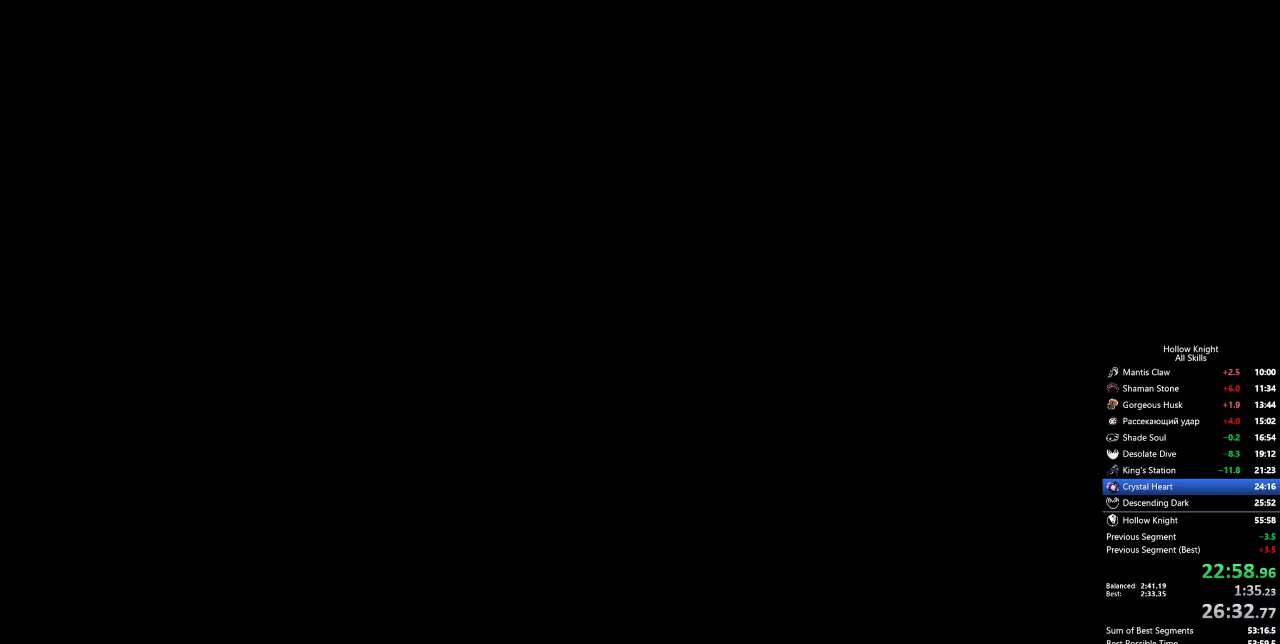
{"keys": ["right"], "events": []}
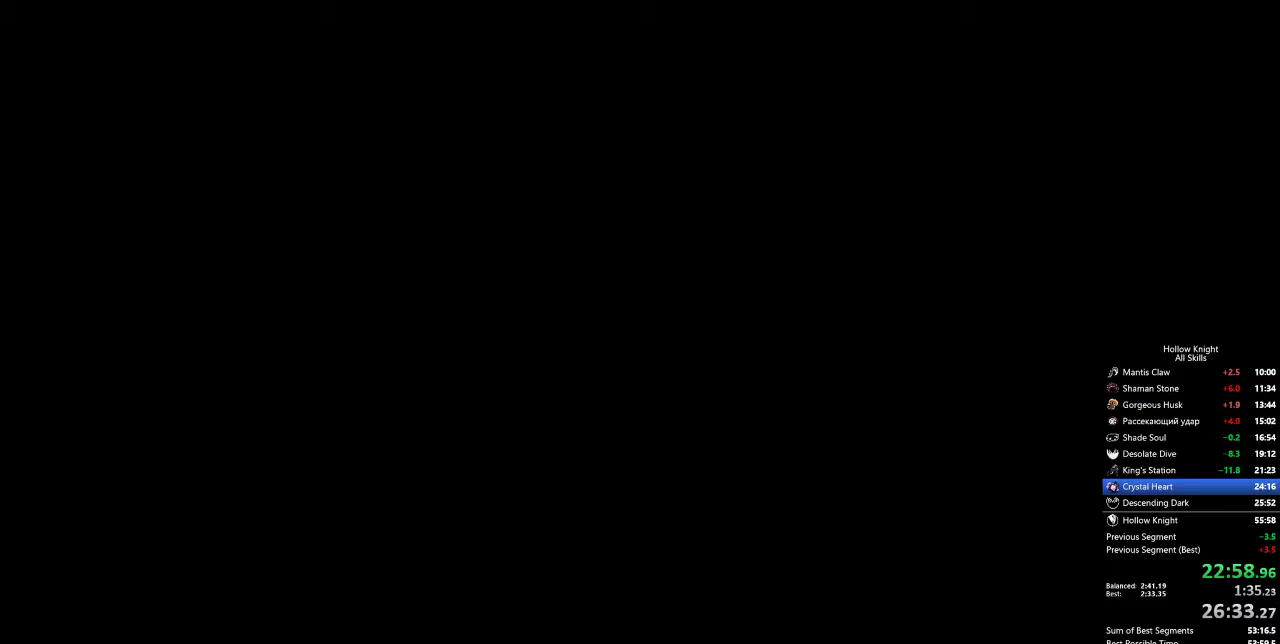
{"keys": ["right"], "events": []}
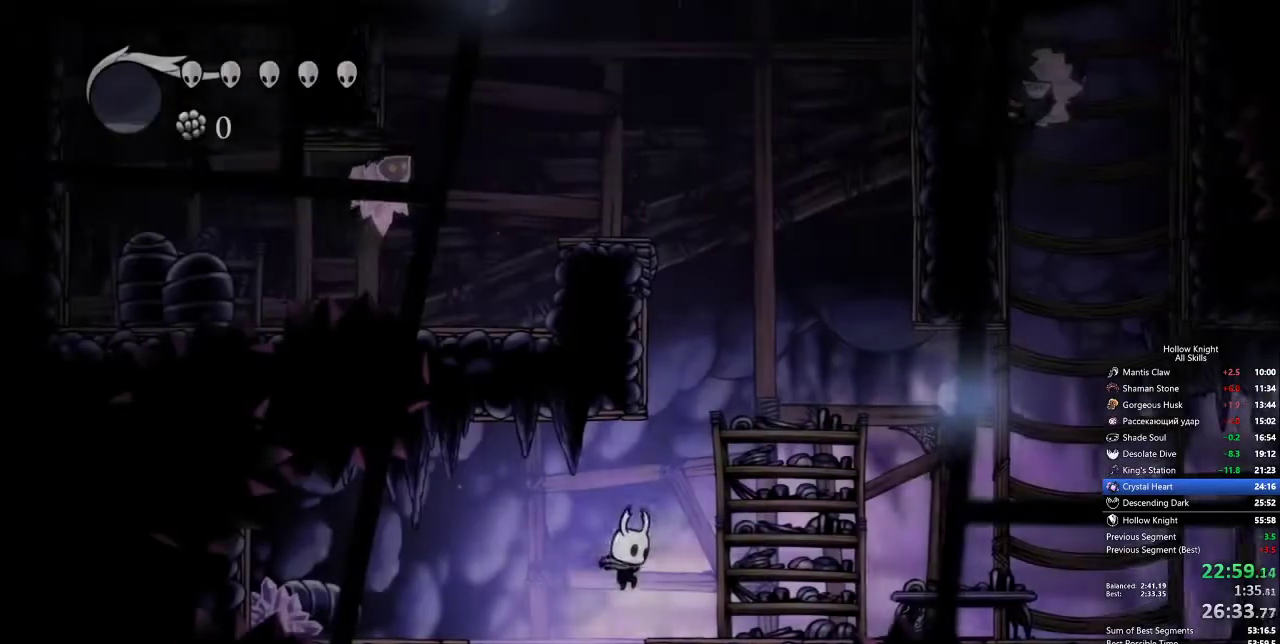
{"keys": ["jump"], "events": [[233, "right", "up"], [333, "jump", "down"]]}
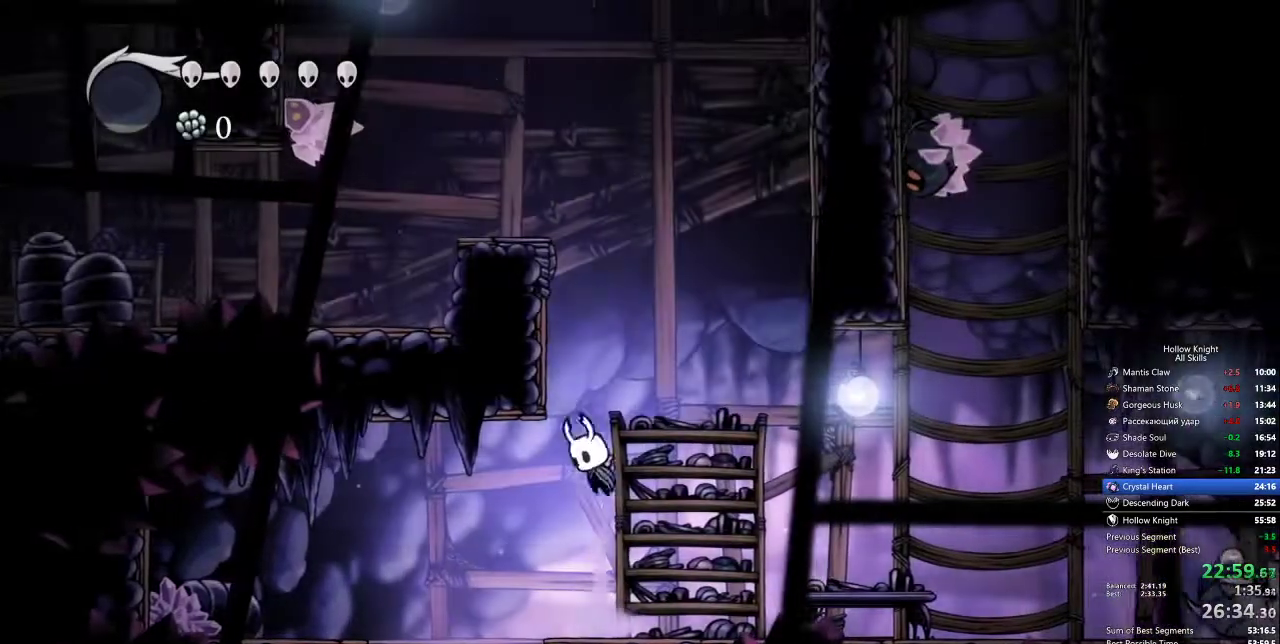
{"keys": ["jump", "left"], "events": [[17, "left", "down"], [150, "jump", "up"], [200, "jump", "down"]]}
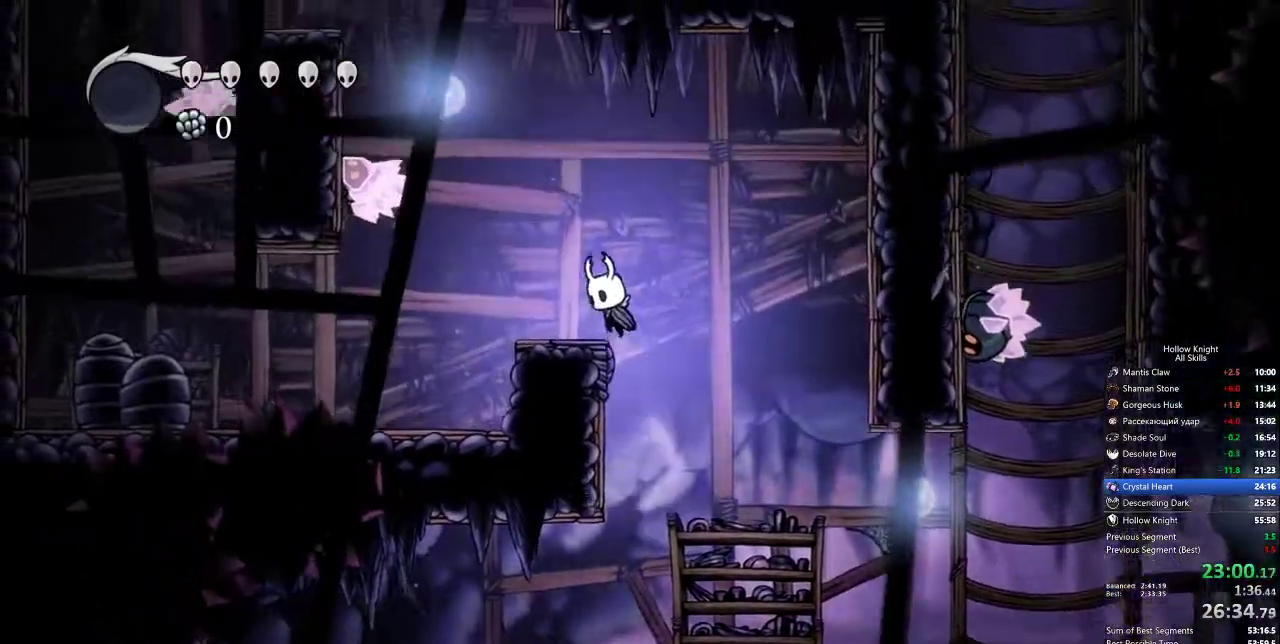
{"keys": ["down", "jump", "left"], "events": [[50, "jump", "up"], [133, "left", "up"], [183, "jump", "down"], [283, "down", "down"], [283, "left", "down"]]}
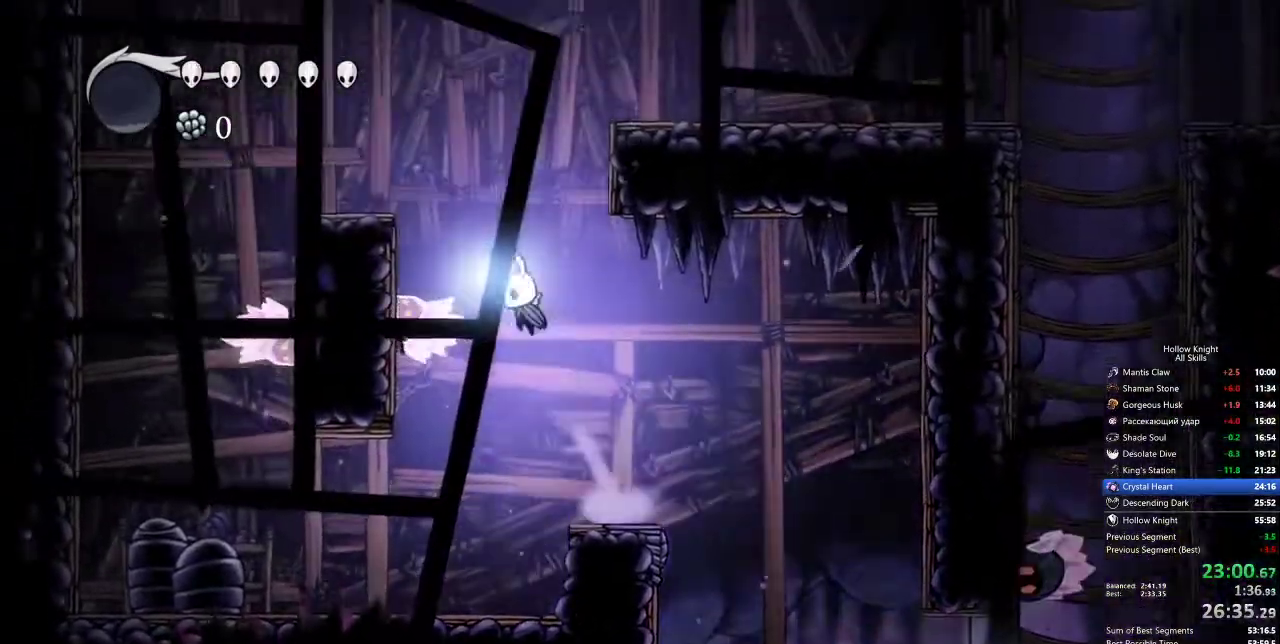
{"keys": ["right"], "events": [[50, "nail", "down"], [100, "left", "up"], [100, "right", "down"], [283, "down", "up"], [433, "jump", "up"], [483, "nail", "up"]]}
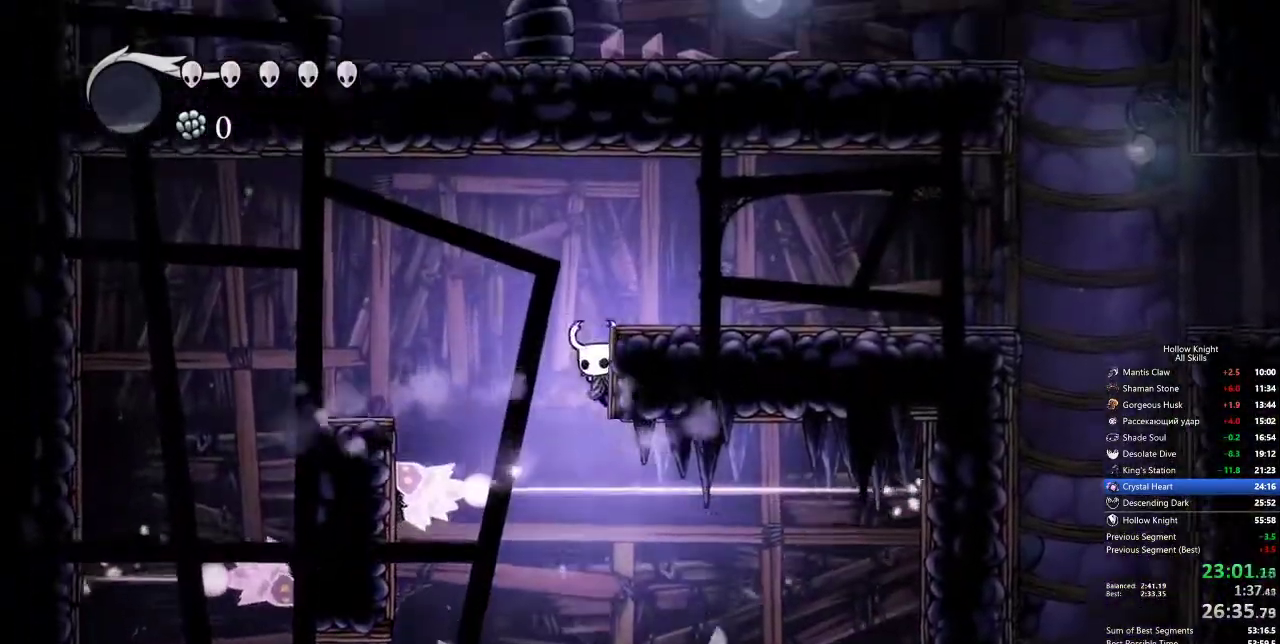
{"keys": ["right"], "events": [[17, "jump", "down"], [217, "dash", "down"], [300, "jump", "up"], [400, "dash", "up"]]}
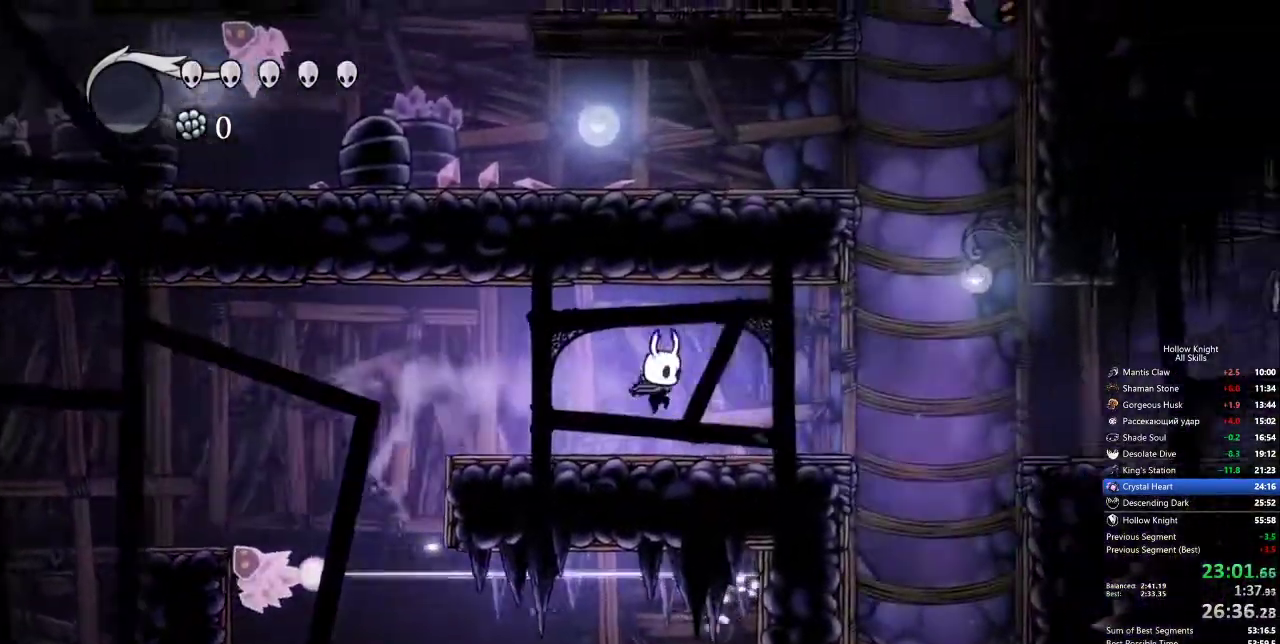
{"keys": ["jump", "right"], "events": [[450, "jump", "down"]]}
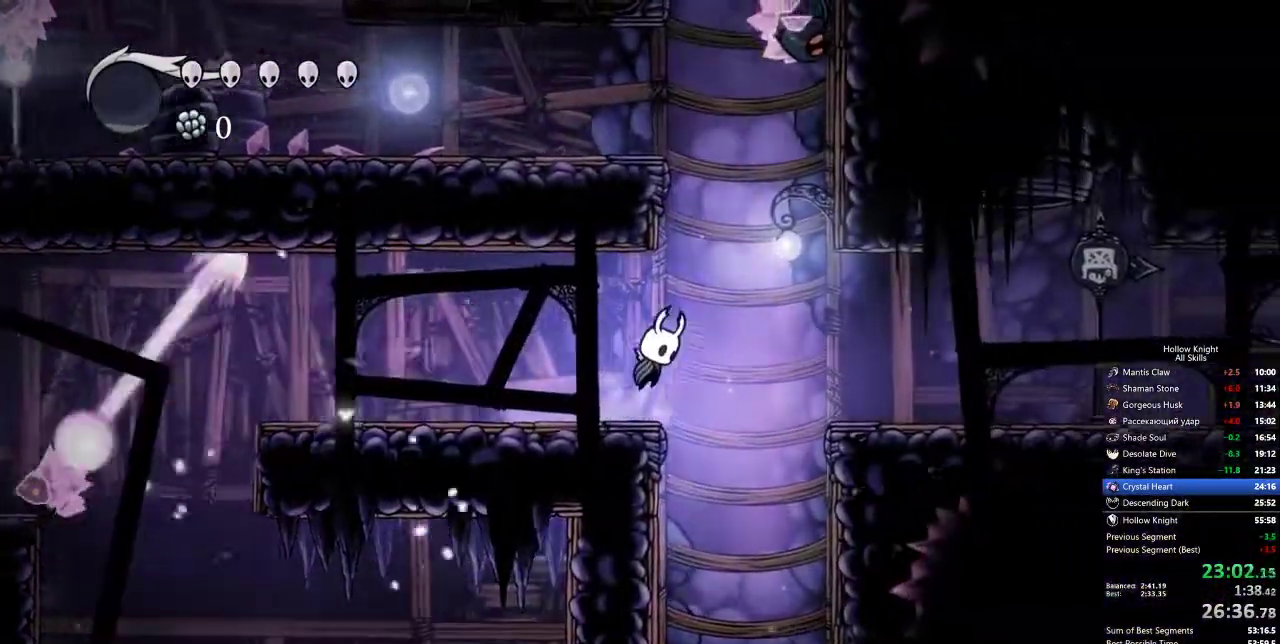
{"keys": ["dash", "jump", "left"], "events": [[100, "left", "down"], [150, "right", "up"], [283, "jump", "up"], [333, "jump", "down"], [467, "dash", "down"]]}
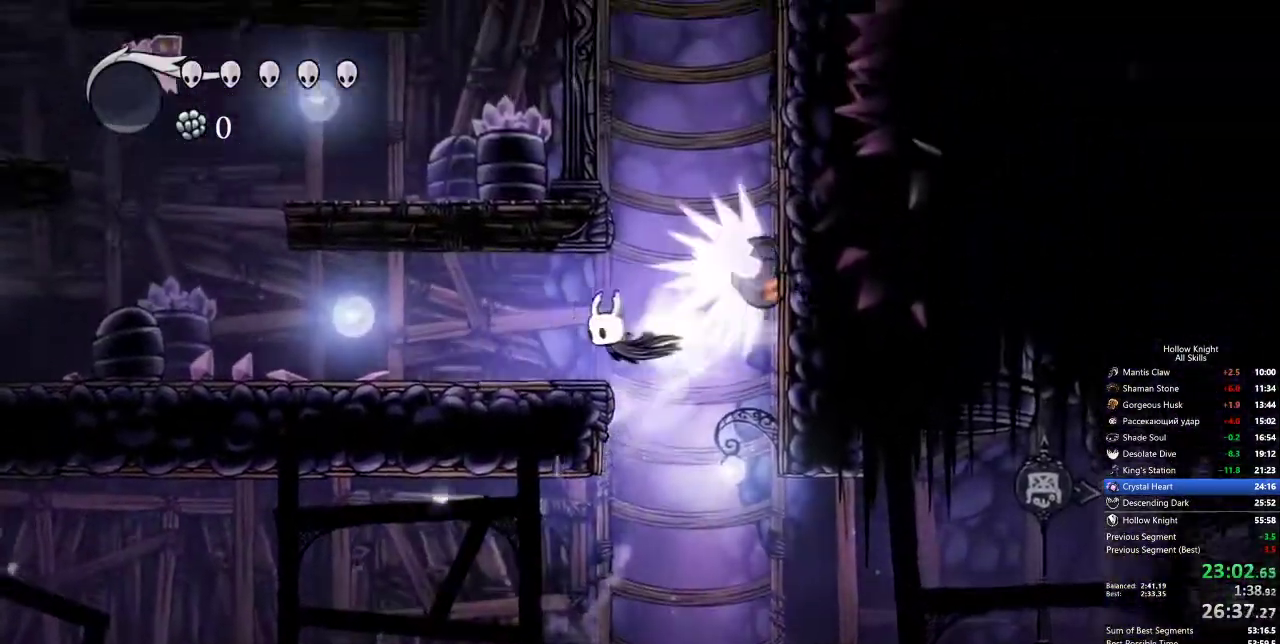
{"keys": ["left"], "events": [[17, "jump", "up"], [150, "dash", "up"]]}
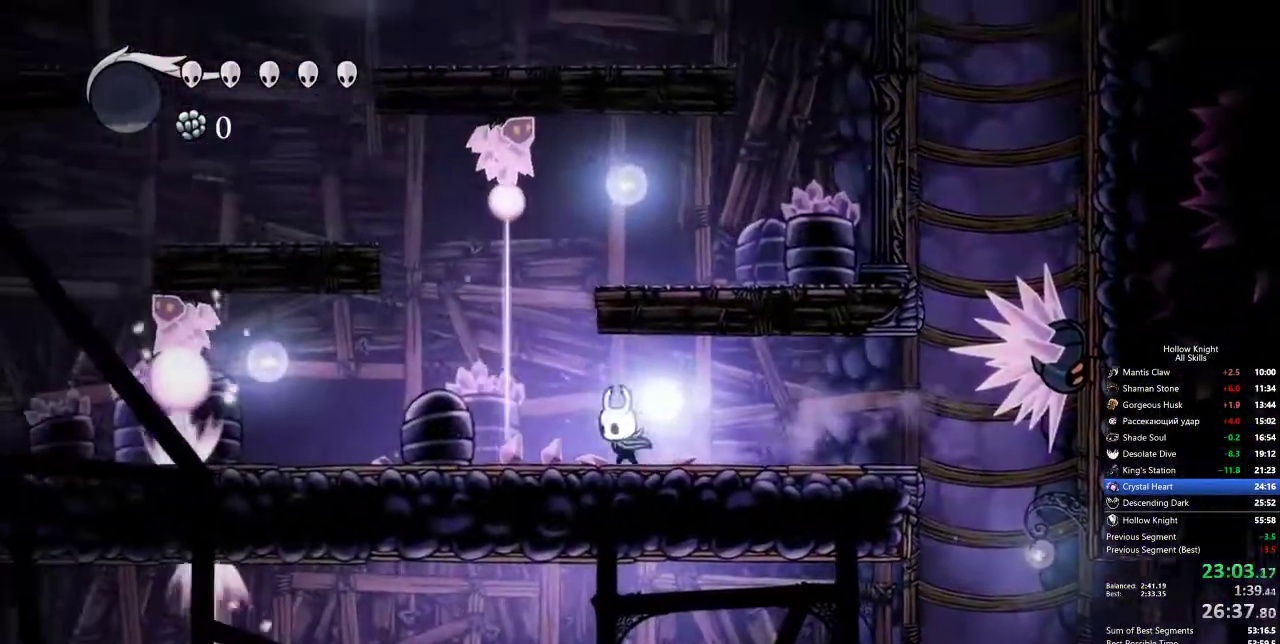
{"keys": ["right"], "events": [[83, "jump", "down"], [167, "left", "up"], [317, "right", "down"], [467, "jump", "up"]]}
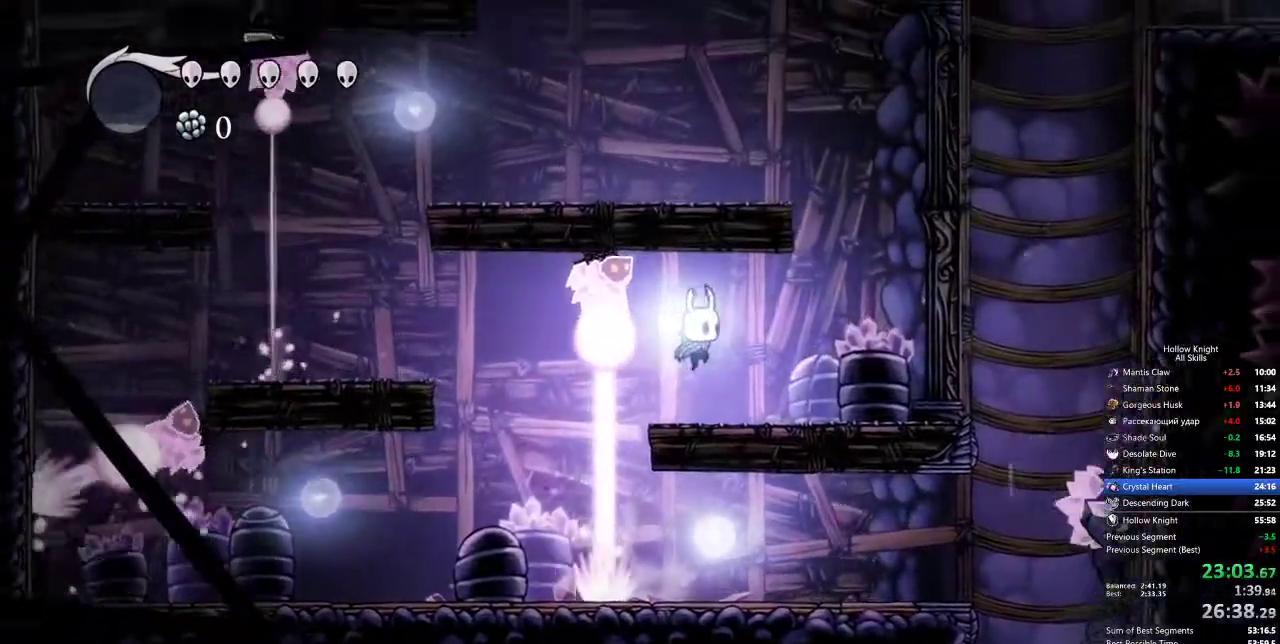
{"keys": ["jump", "left"], "events": [[250, "jump", "down"], [483, "left", "down"], [483, "right", "up"]]}
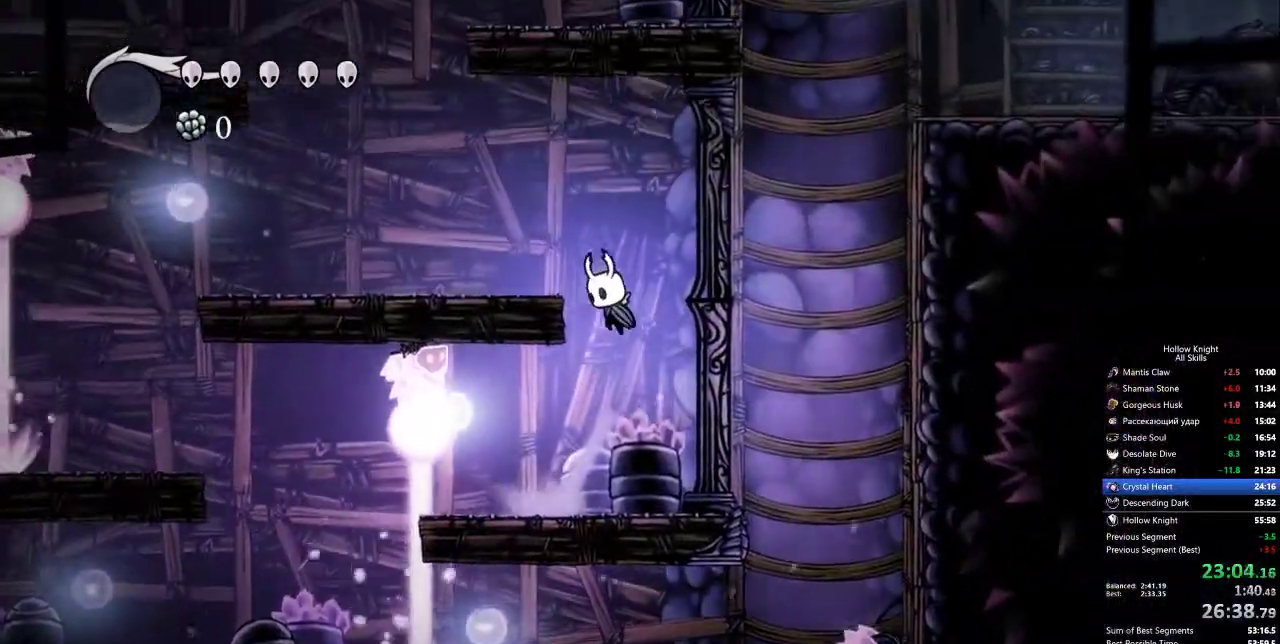
{"keys": ["jump", "left"], "events": [[250, "jump", "up"], [433, "jump", "down"]]}
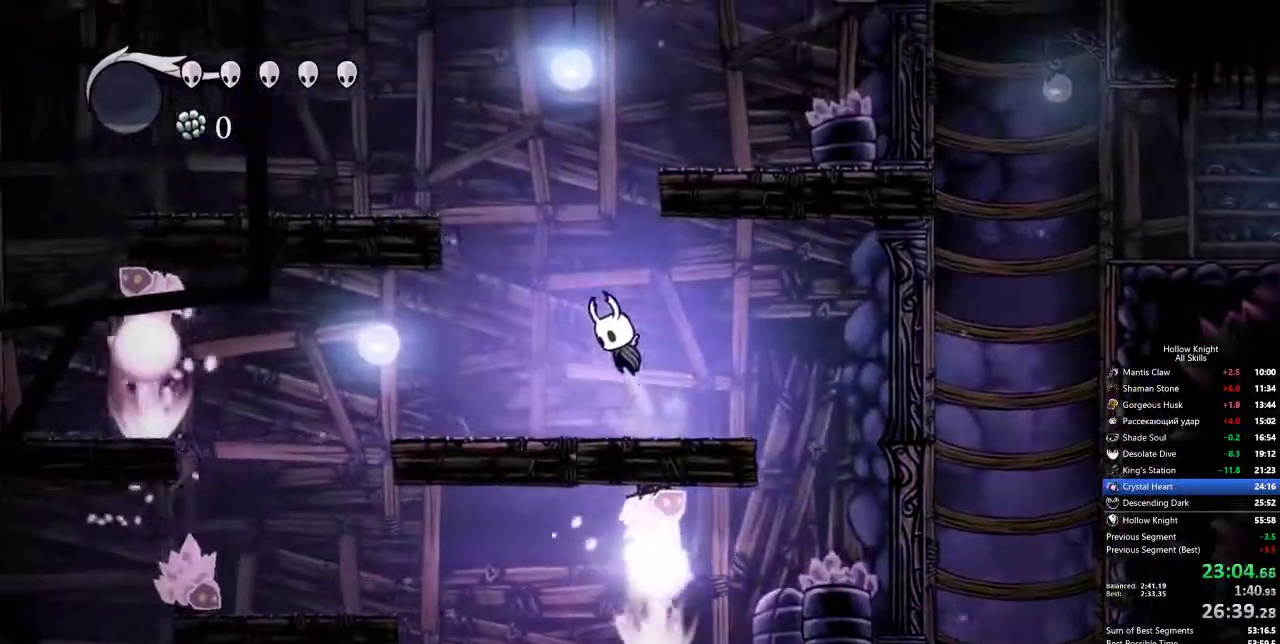
{"keys": ["jump", "right"], "events": [[33, "left", "up"], [167, "right", "down"], [267, "jump", "up"], [350, "jump", "down"]]}